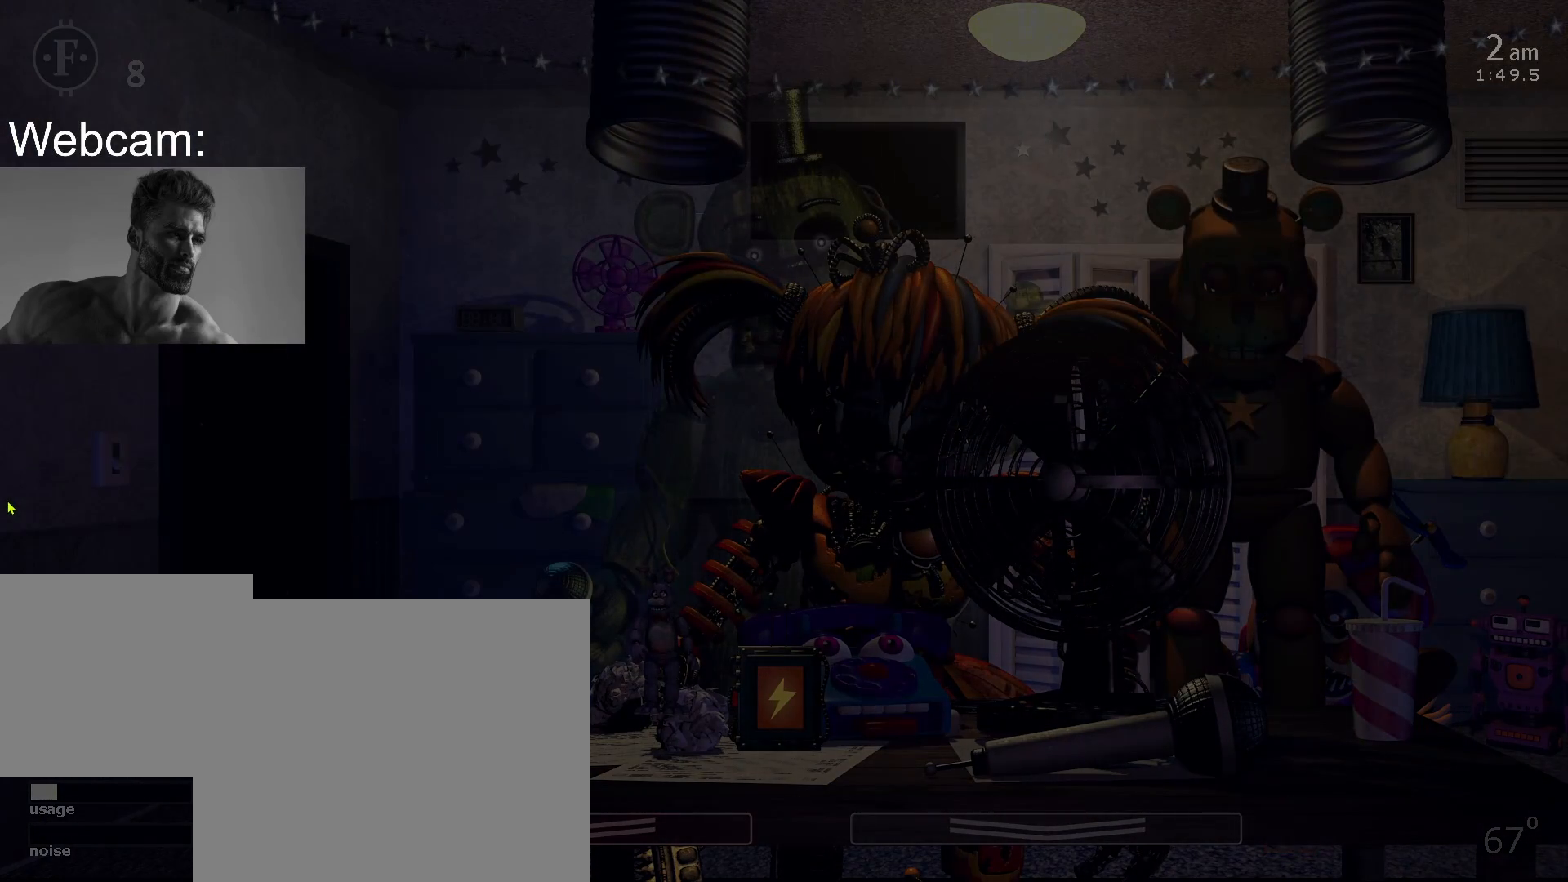
Gameplay with keyboard and mouse; each line is a JSON object with the keys and mouse buttons held at the frame after it. "events" lists presses ("down") and releases ("up") of "1", "2", "3", "4", "5", "6", "a", "c", "d", "f", "l", "o", "return", "s", "space", "w", "x", "z", "mouse_left", "mouse_wheel" and "mouse_right" between this image and that frame as [ms after this image, input, new state], when the widget could be followed in between. "mouse_left", "mouse_wheel", "mouse_right" = the "left", "wheel", "right" buttons of the "mouse" list. No other keys are recorded. "wheel" means that the mouse wheel is clicked or scrolled. Not read: mouse_move other_keys.
{"keys": ["return"], "mouse": [], "events": [[300, "return", "down"], [367, "return", "up"], [417, "return", "down"]]}
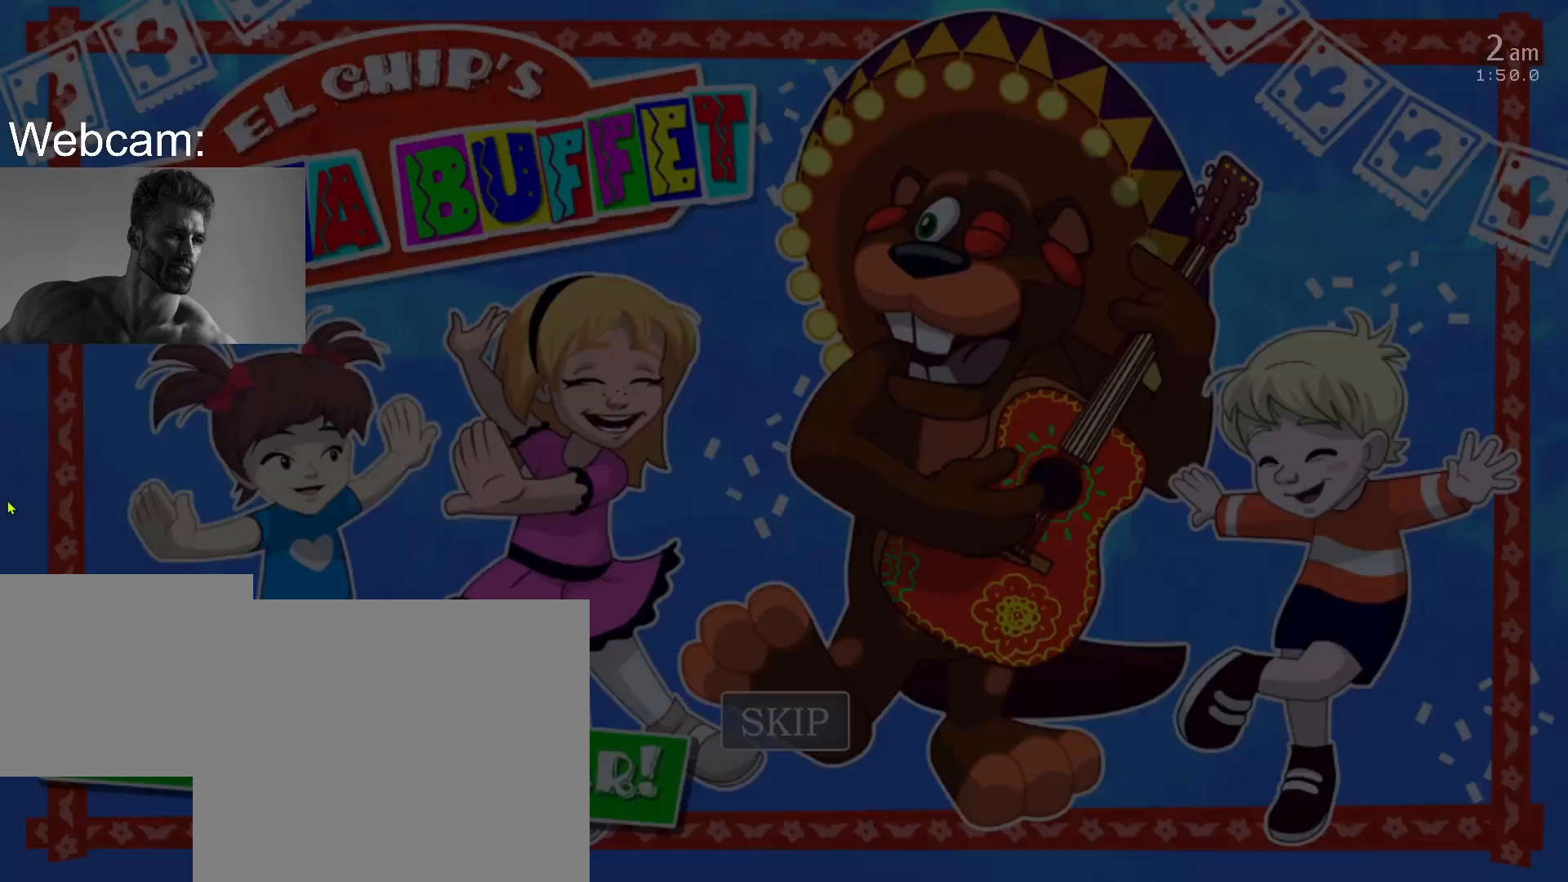
{"keys": [], "mouse": [], "events": [[17, "return", "up"], [67, "return", "down"], [150, "return", "up"], [200, "return", "down"], [283, "return", "up"]]}
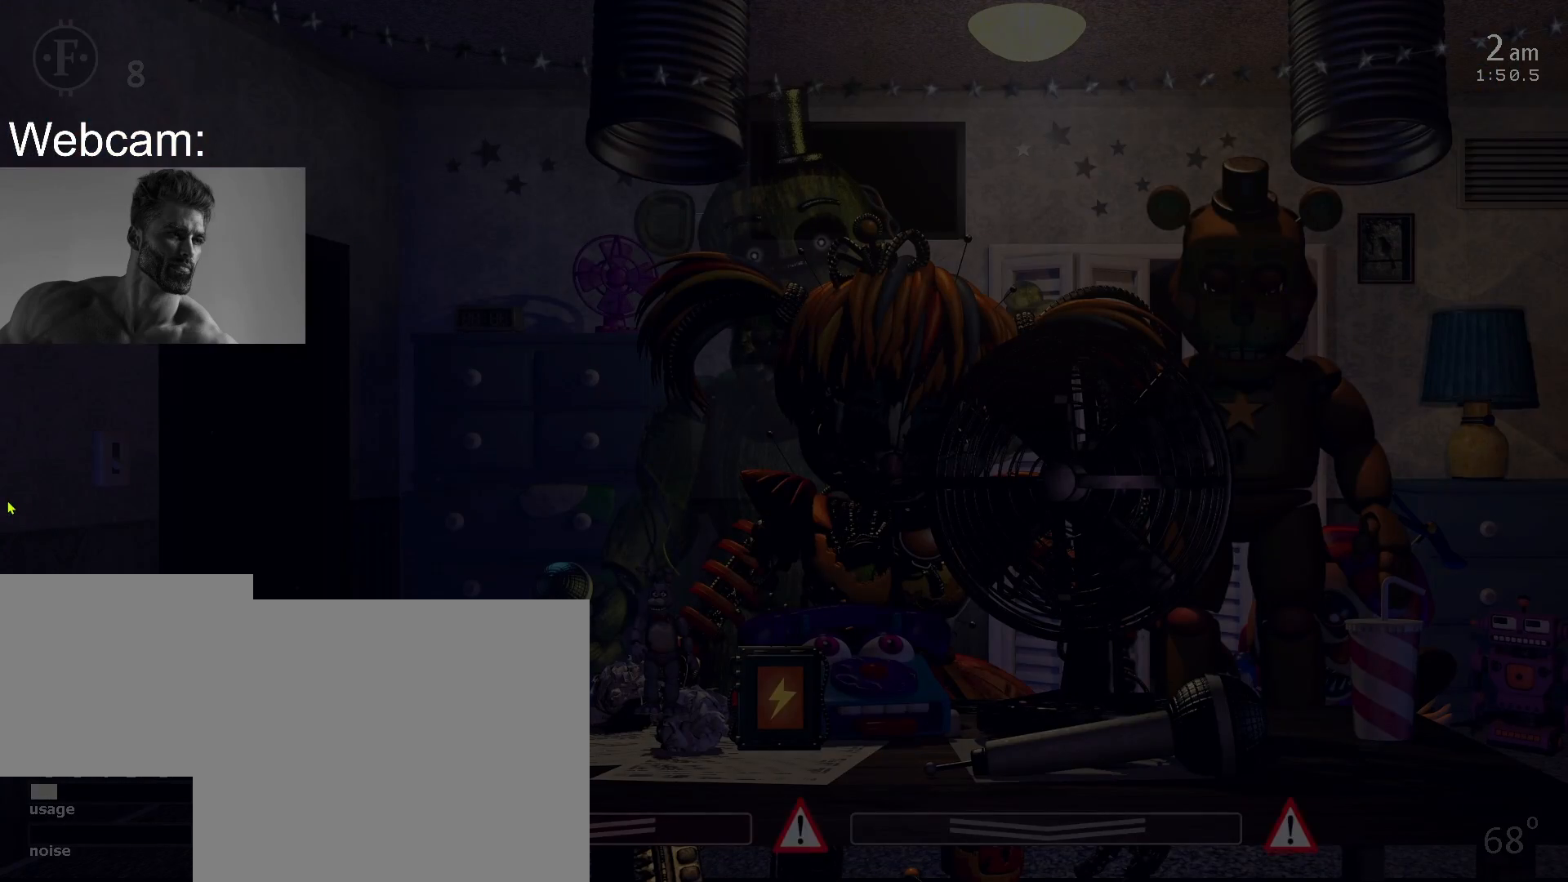
{"keys": [], "mouse": [], "events": []}
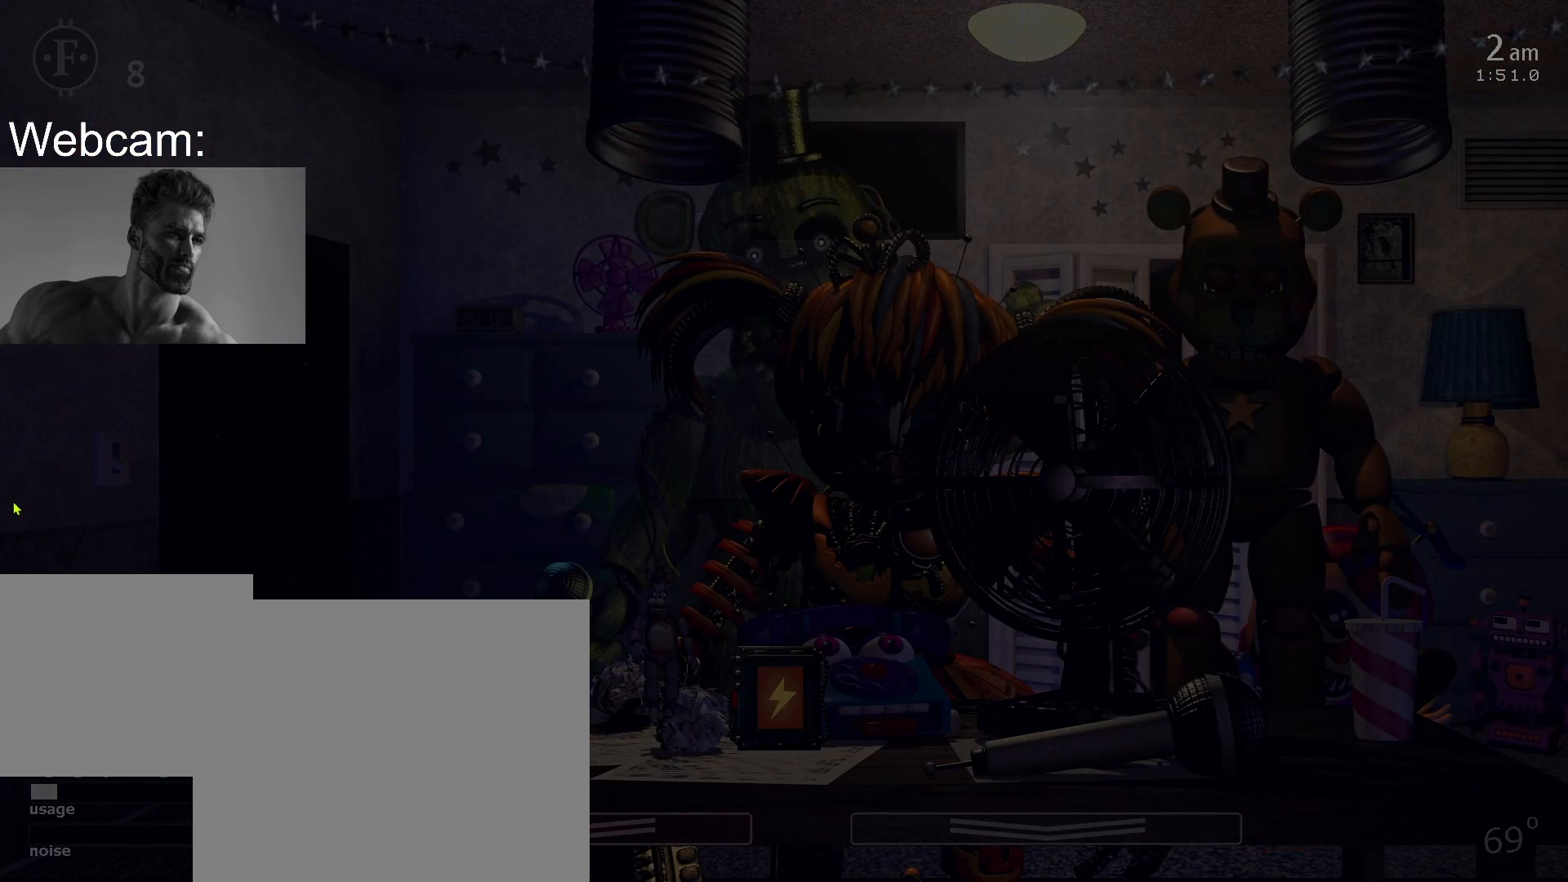
{"keys": [], "mouse": [], "events": []}
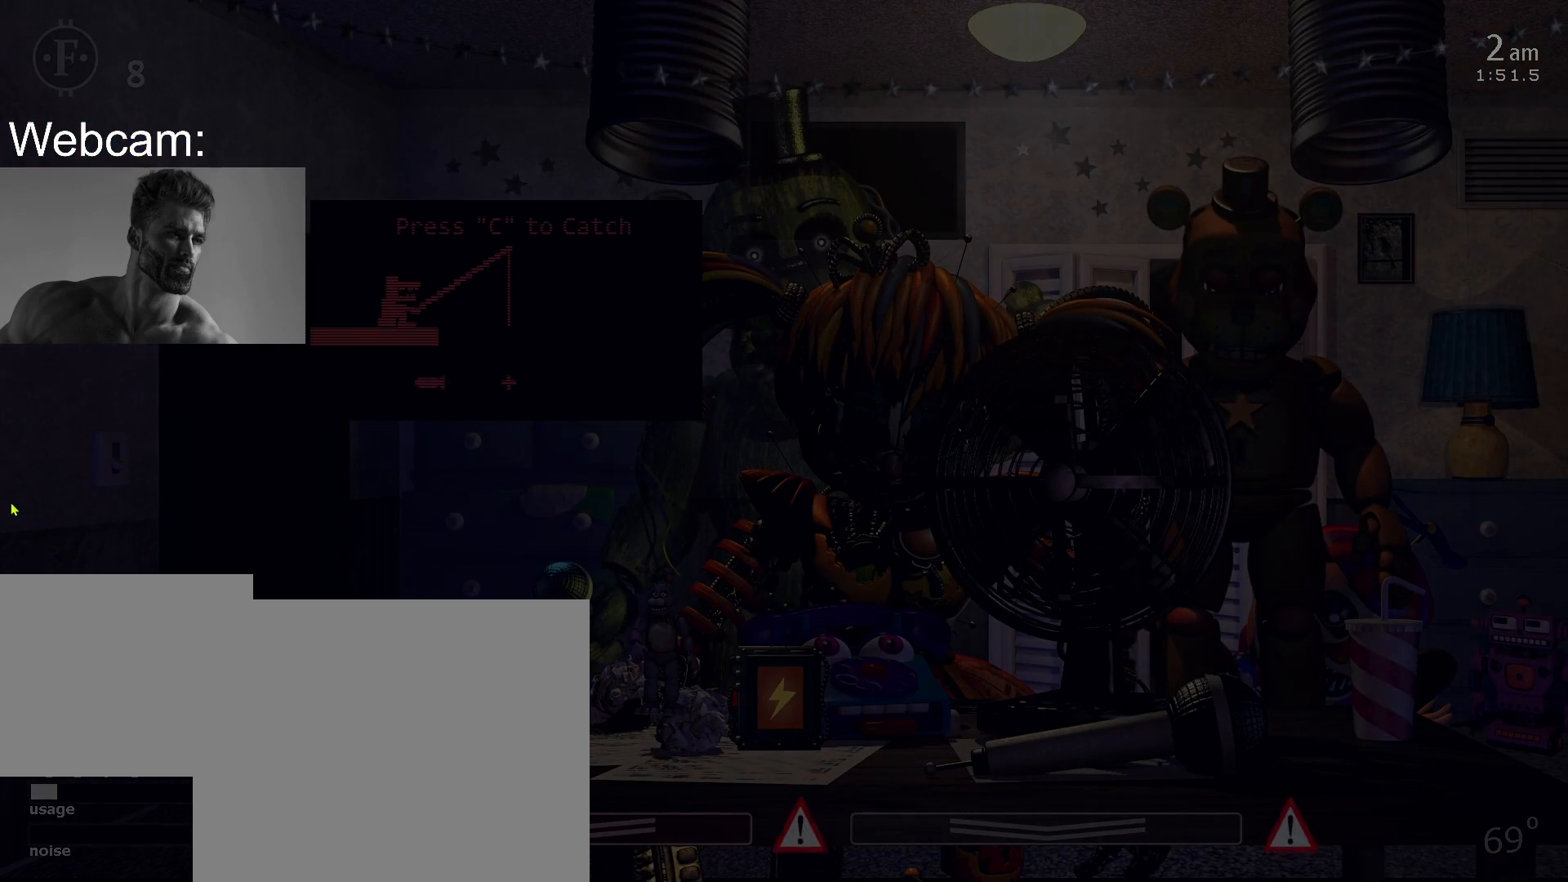
{"keys": [], "mouse": [], "events": []}
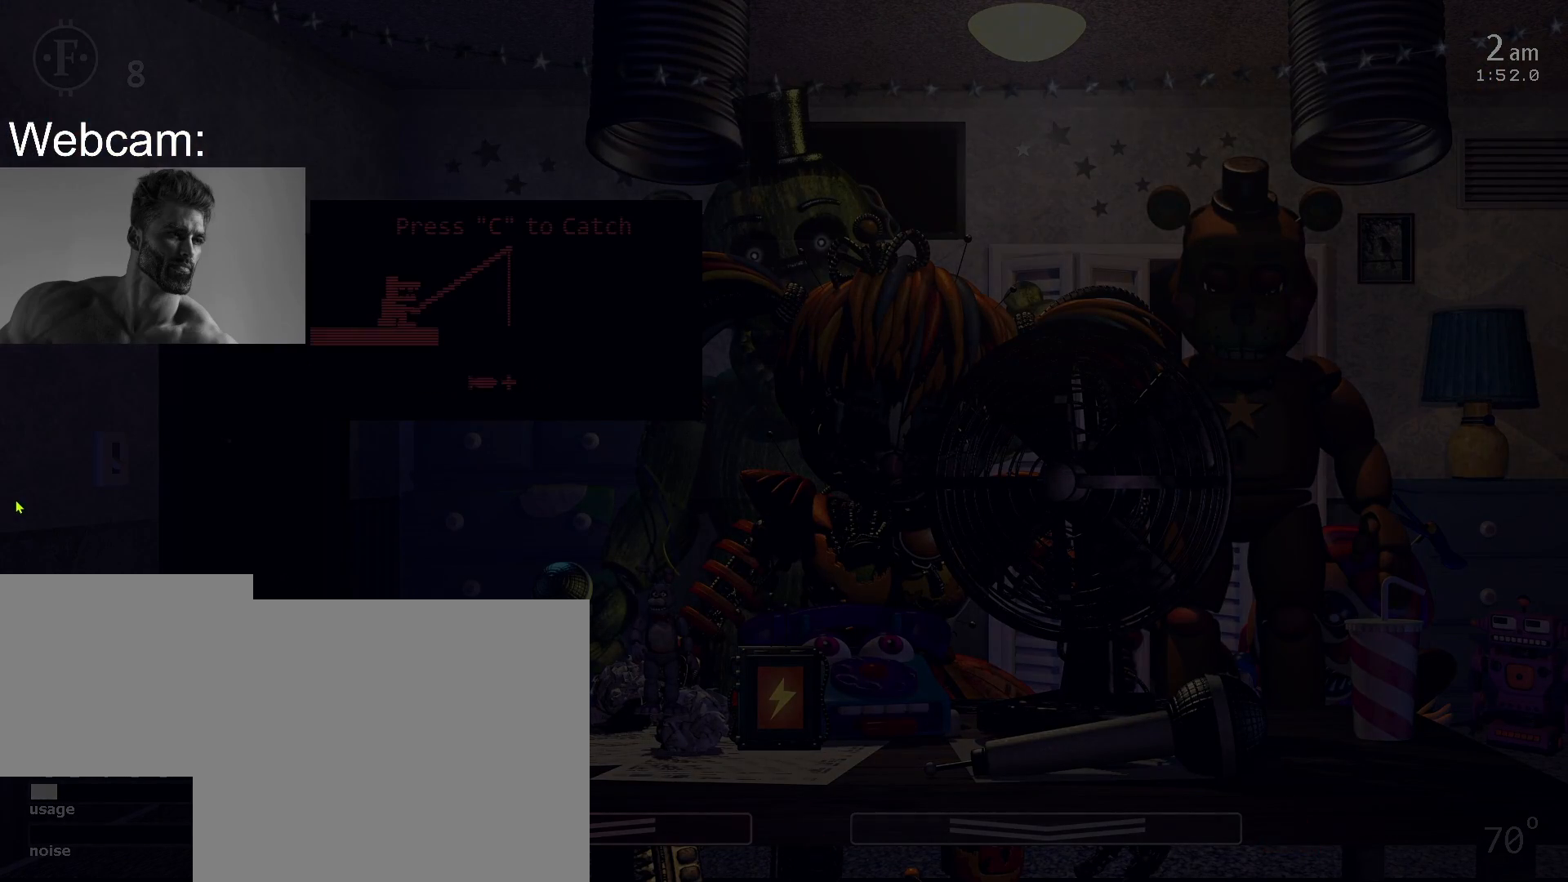
{"keys": [], "mouse": [], "events": [[50, "c", "down"], [167, "c", "up"]]}
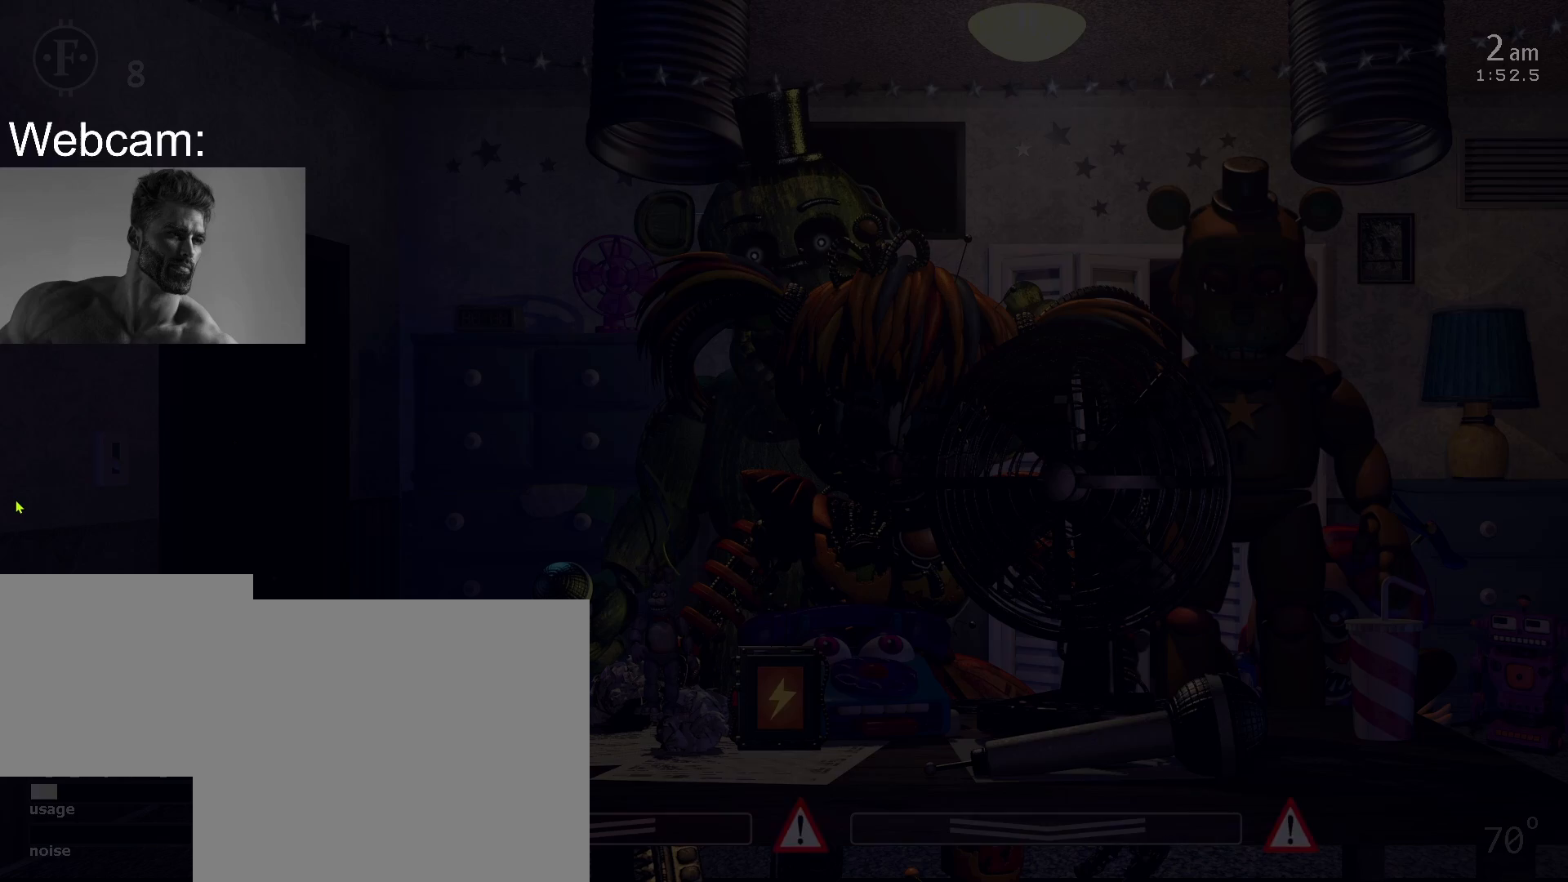
{"keys": [], "mouse": [], "events": [[200, "w", "down"], [367, "w", "up"]]}
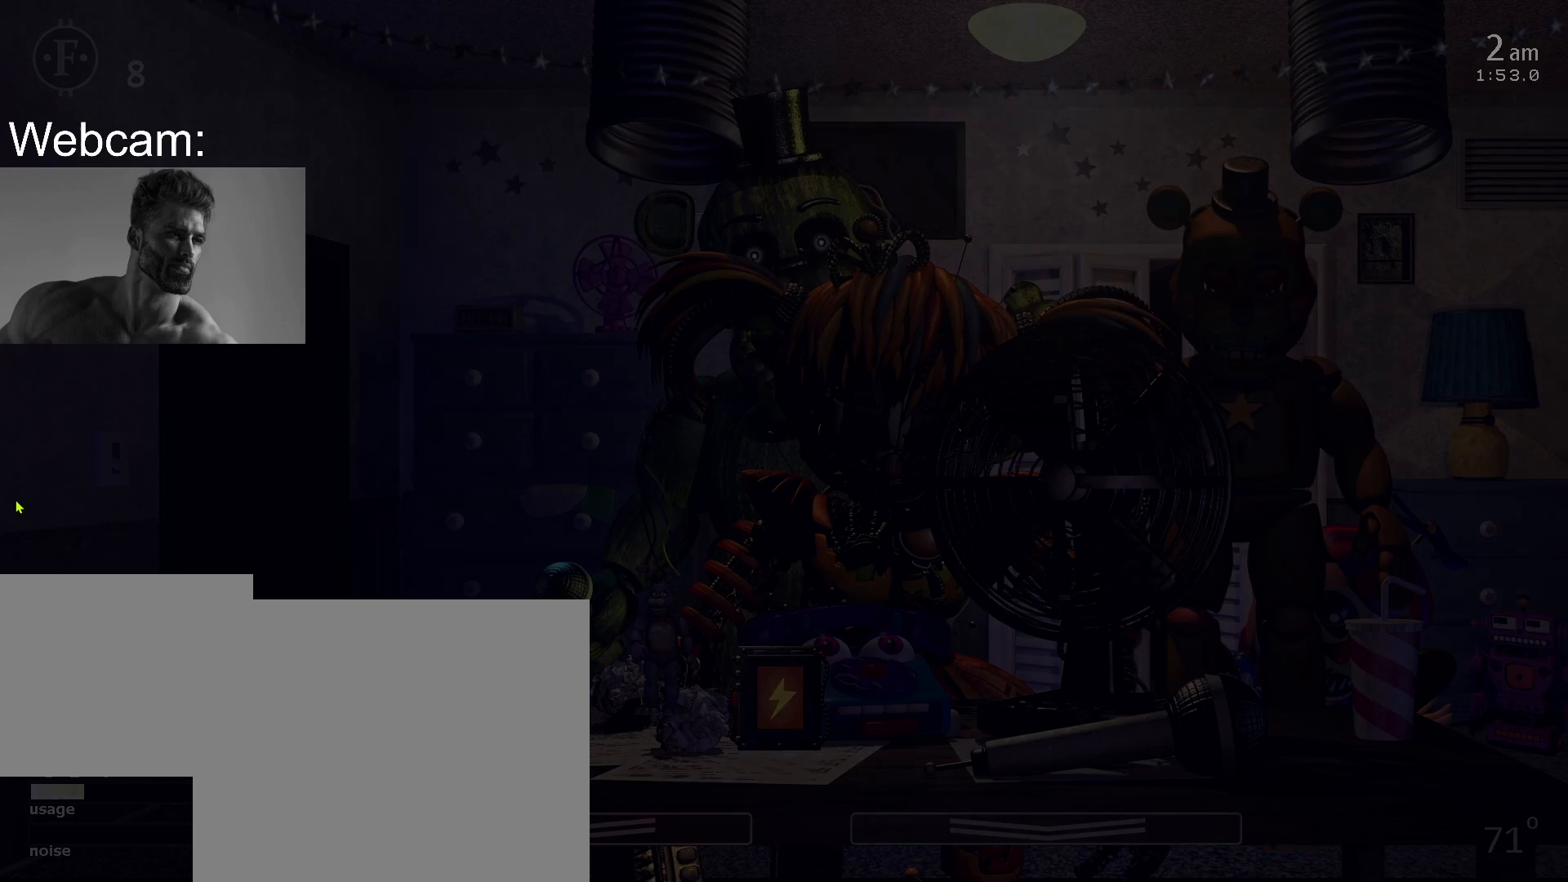
{"keys": [], "mouse": [], "events": [[67, "a", "down"], [167, "a", "up"]]}
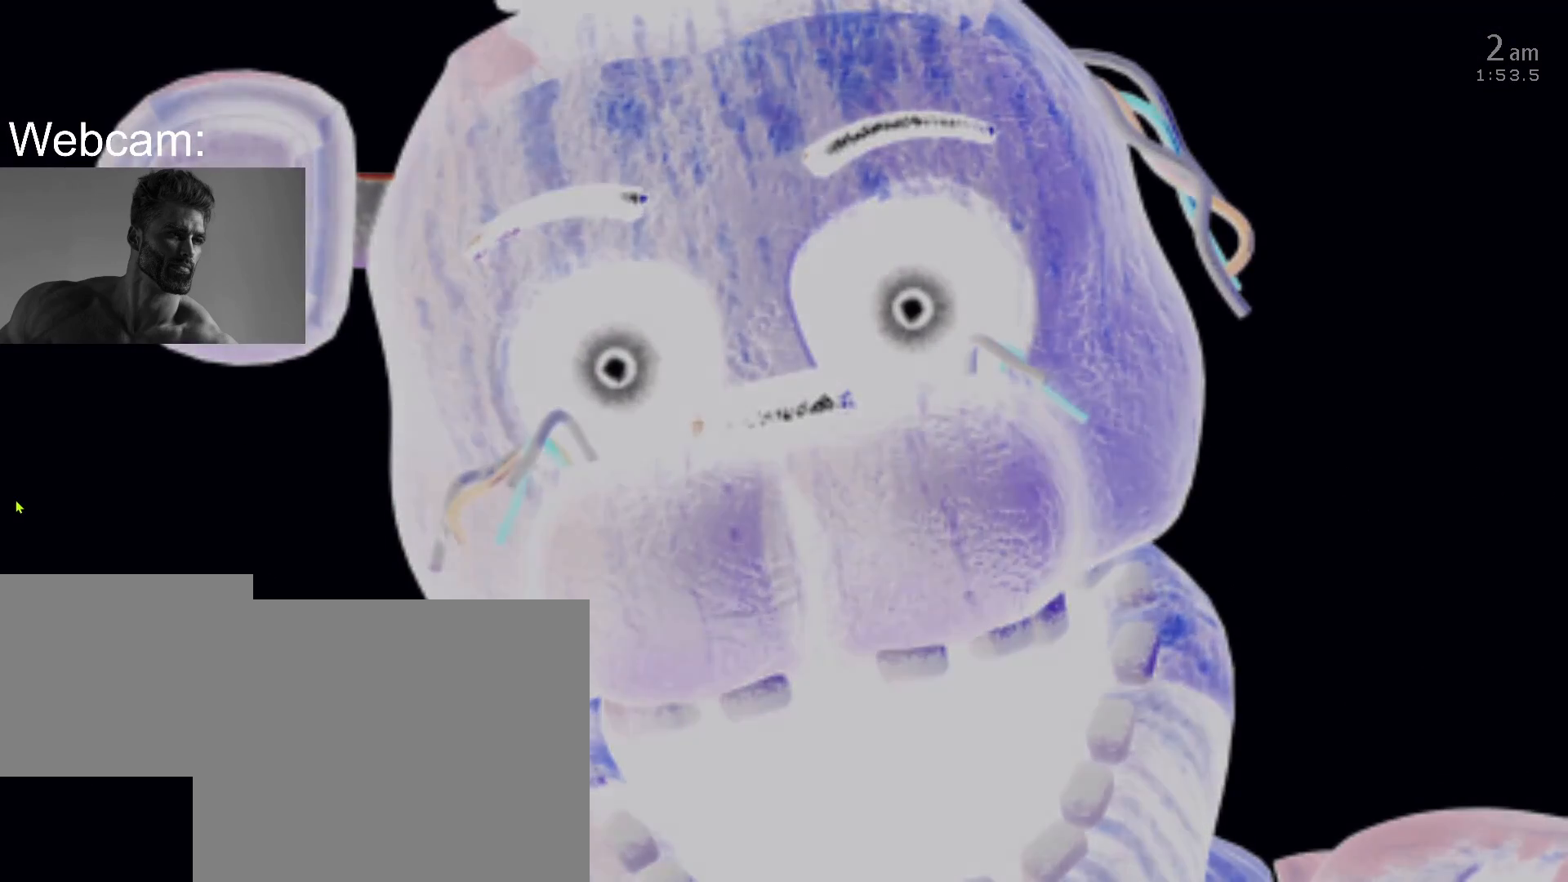
{"keys": ["w"], "mouse": [], "events": [[117, "a", "down"], [283, "a", "up"], [383, "w", "down"]]}
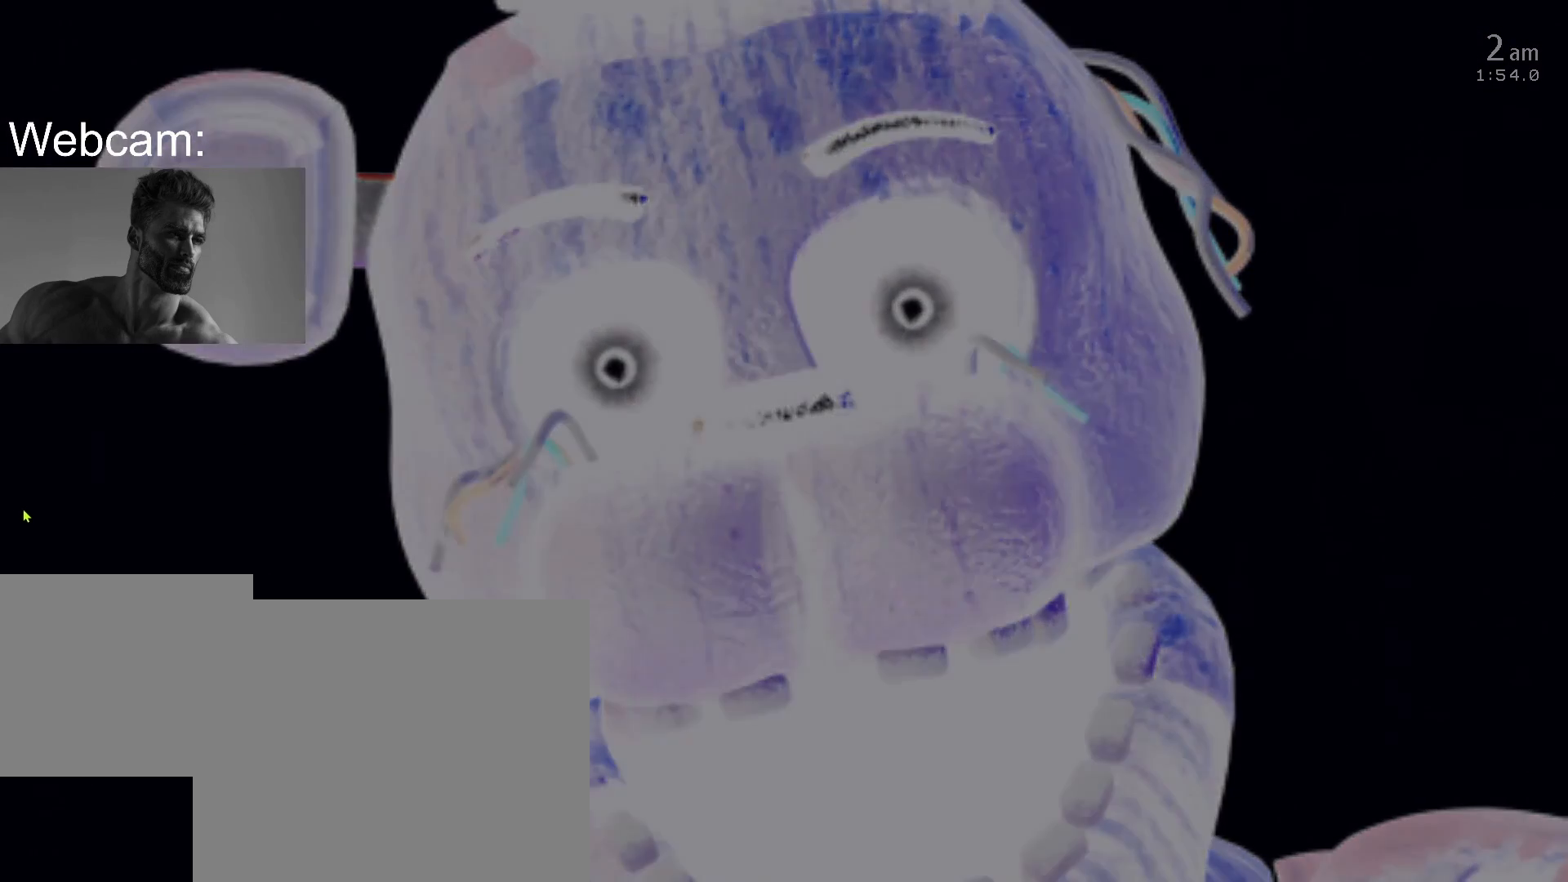
{"keys": [], "mouse": [], "events": [[17, "w", "up"]]}
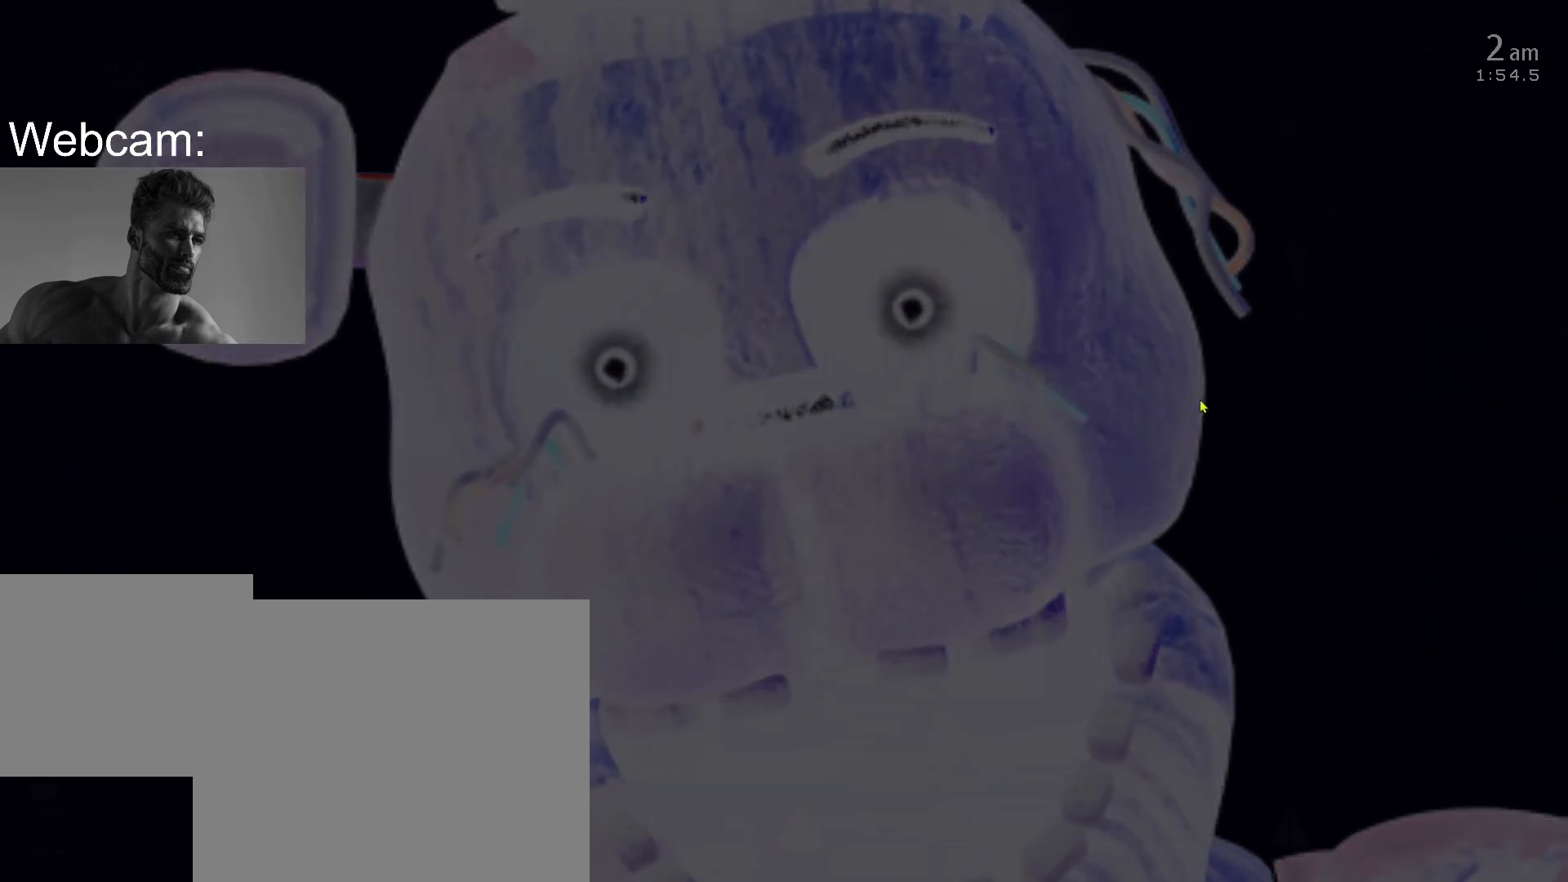
{"keys": [], "mouse": [], "events": []}
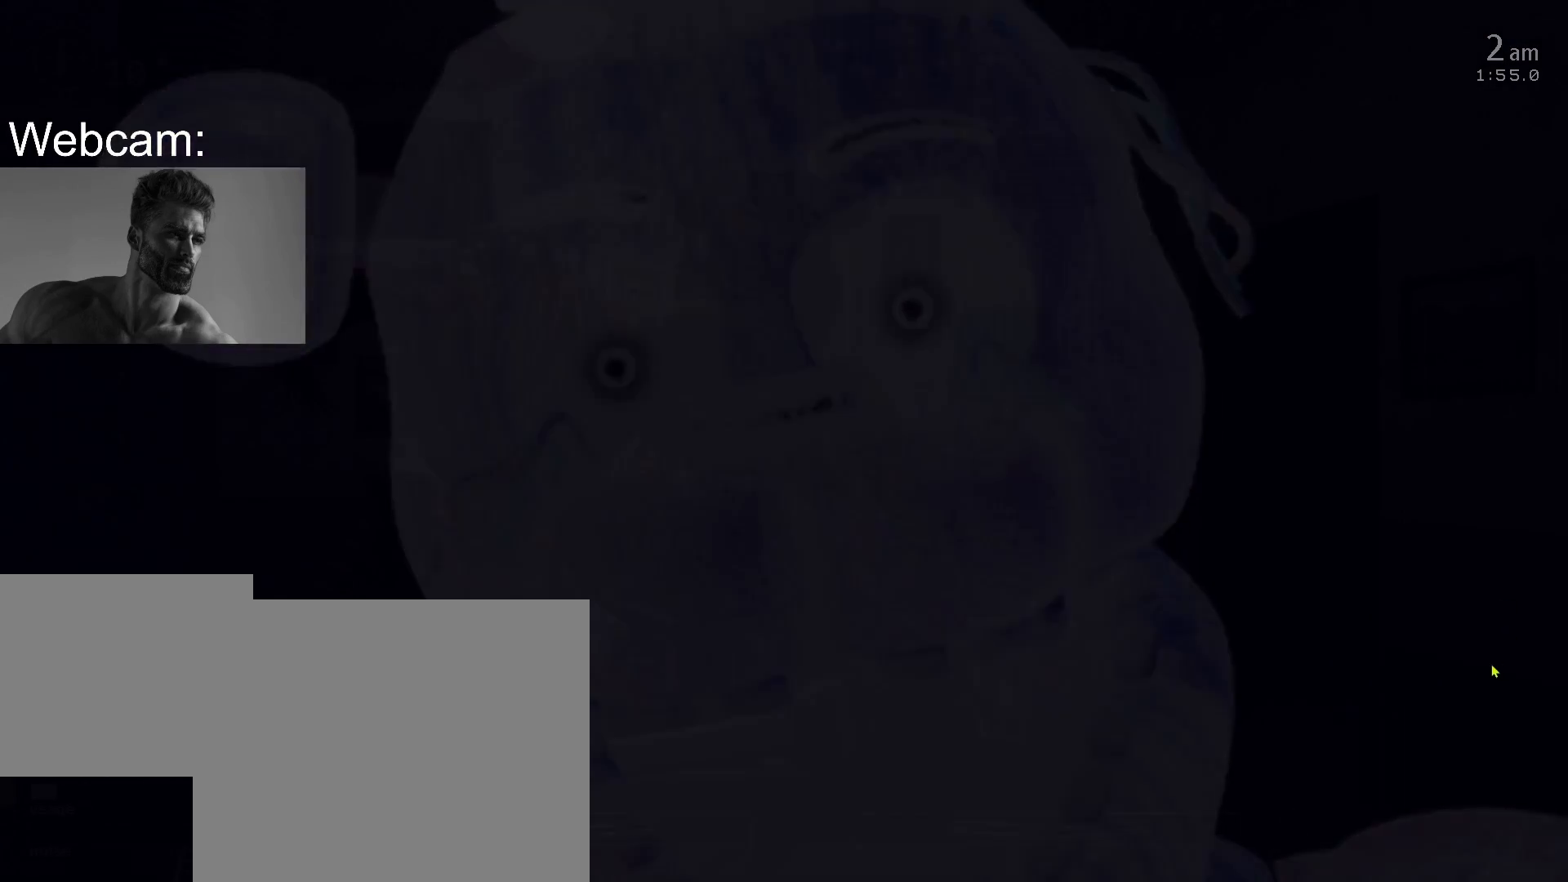
{"keys": ["w"], "mouse": [], "events": [[433, "w", "down"]]}
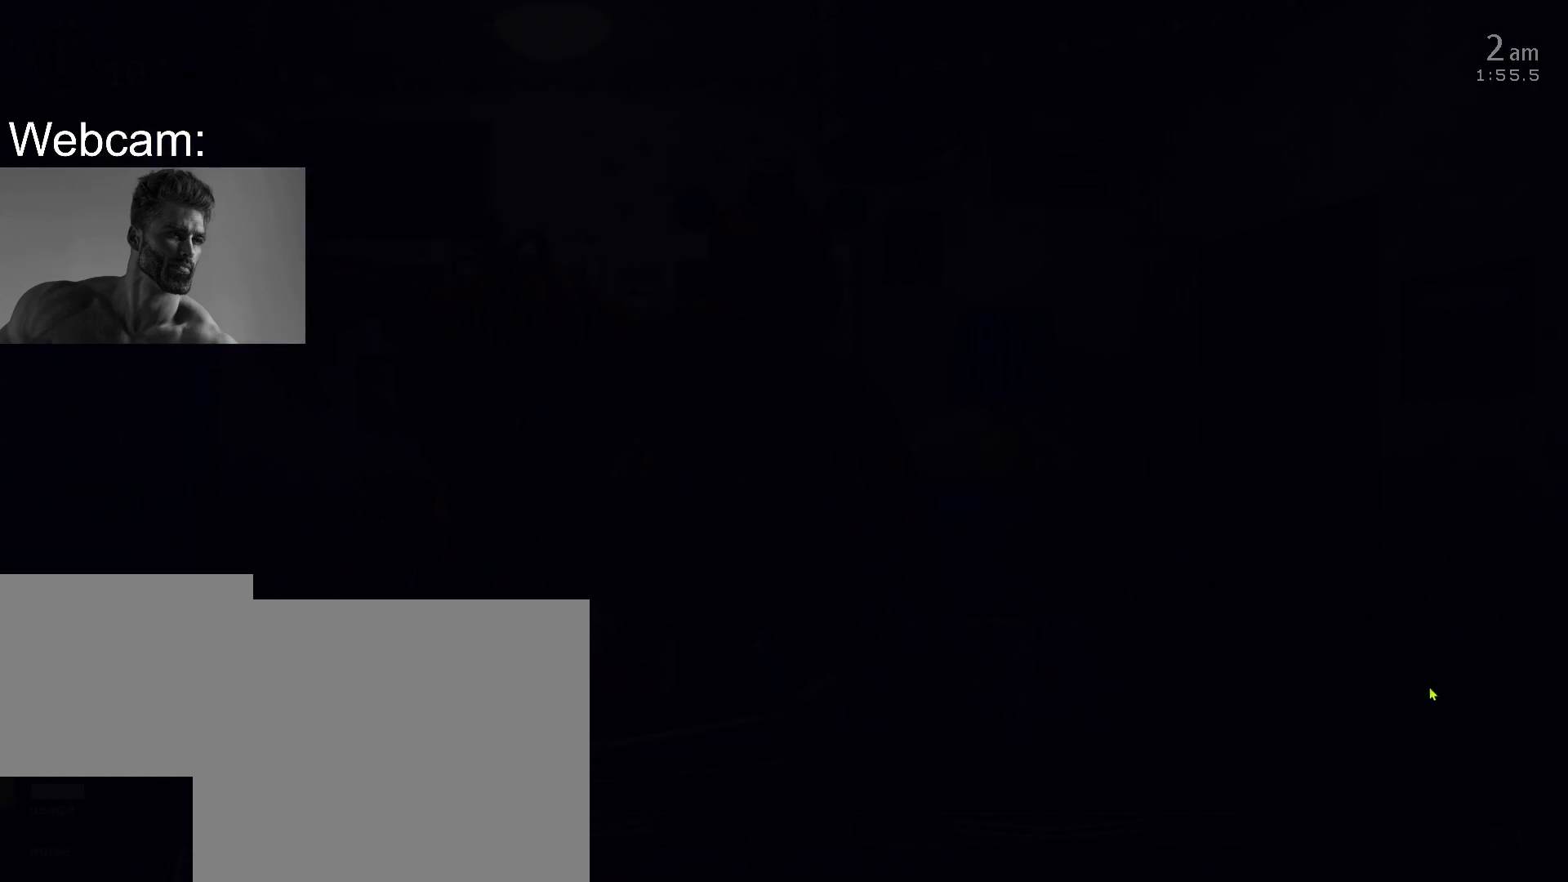
{"keys": ["s"], "mouse": [], "events": [[50, "w", "up"], [117, "s", "down"], [217, "s", "up"], [383, "mouse_left", "down"], [467, "mouse_left", "up"], [467, "s", "down"]]}
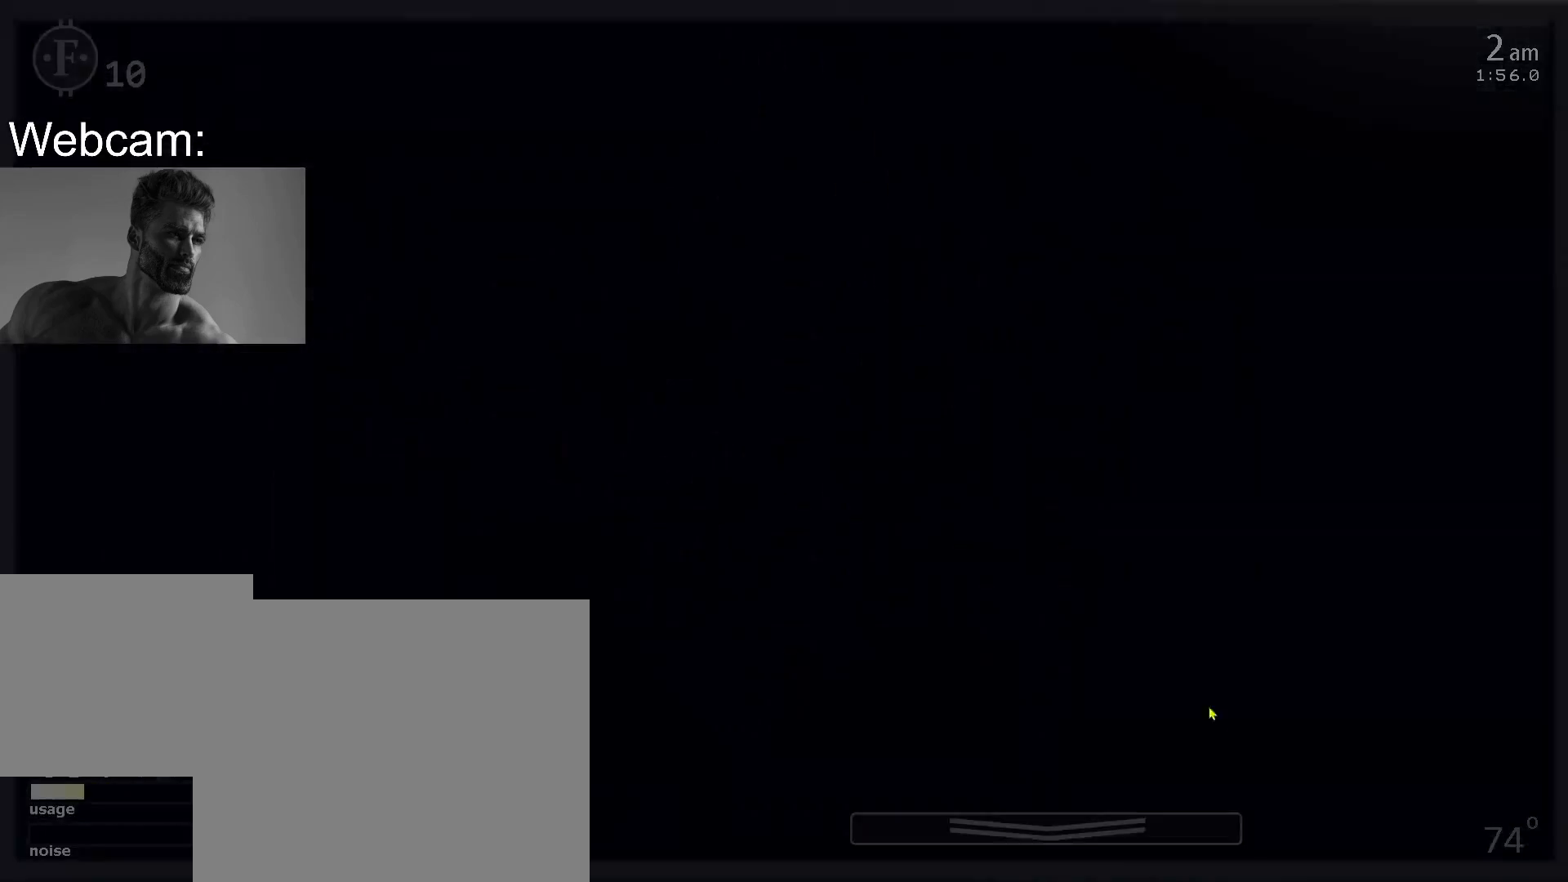
{"keys": [], "mouse": [], "events": [[67, "s", "up"], [150, "w", "down"], [200, "f", "down"], [283, "f", "up"], [283, "w", "up"]]}
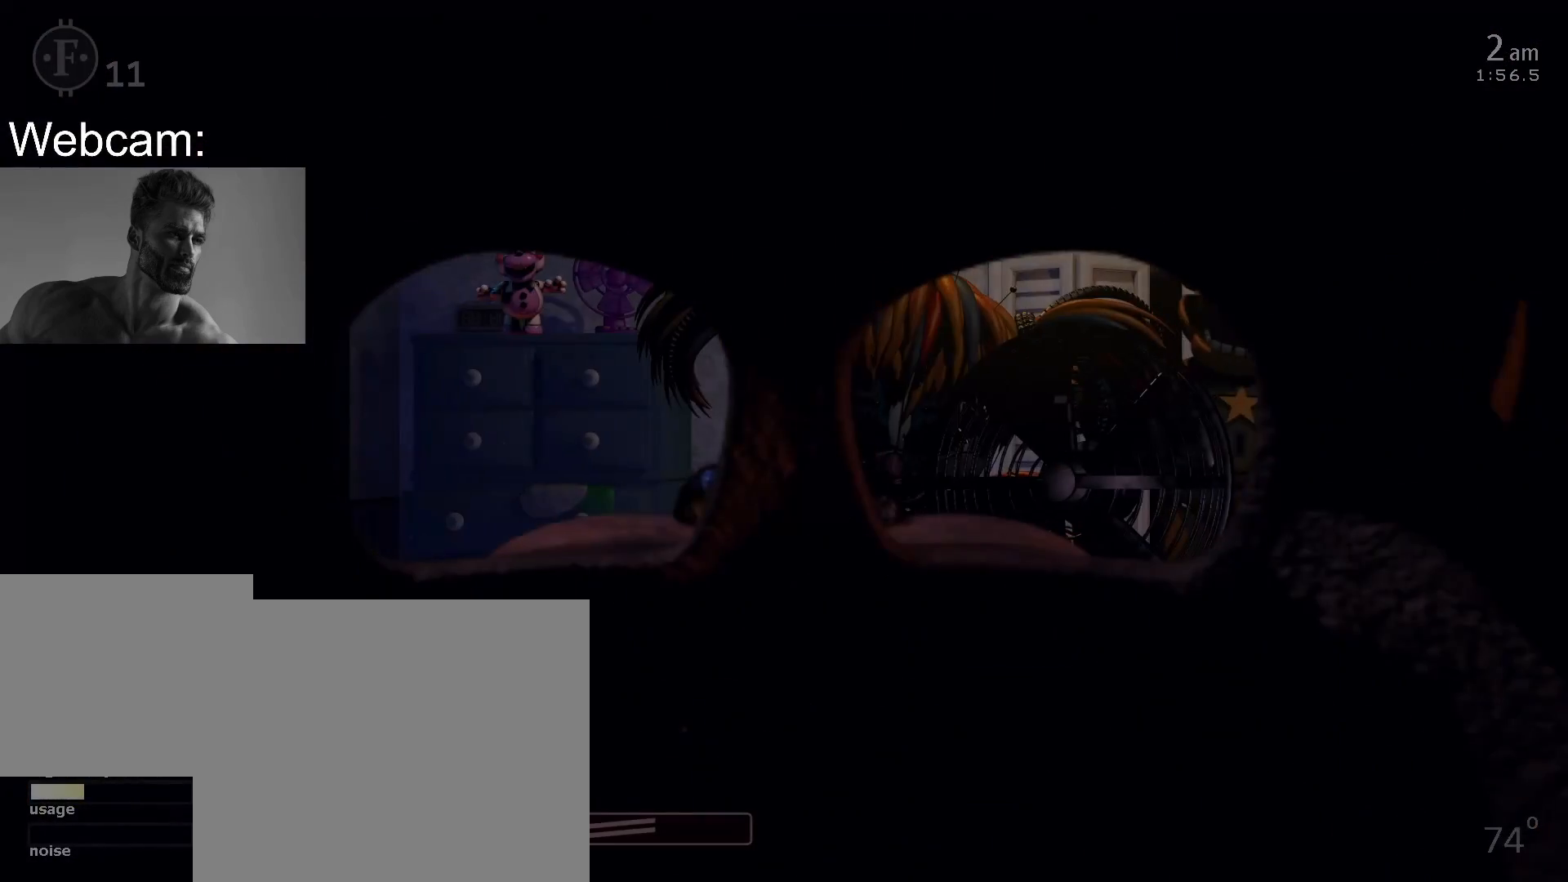
{"keys": [], "mouse": [], "events": [[250, "f", "down"], [317, "mouse_left", "down"], [333, "f", "up"], [417, "mouse_left", "up"]]}
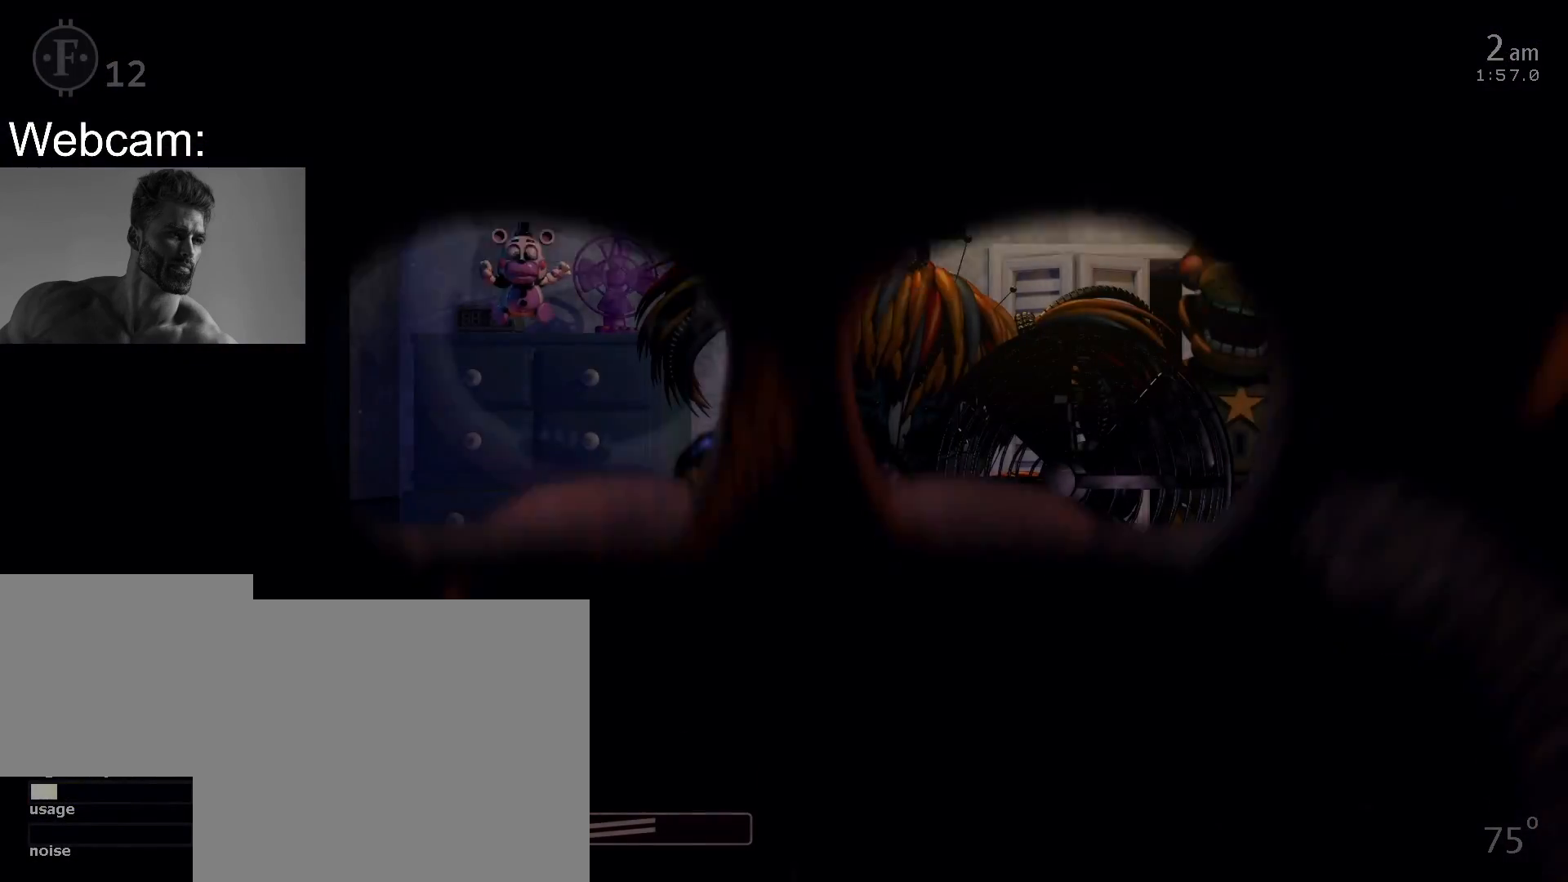
{"keys": [], "mouse": [], "events": []}
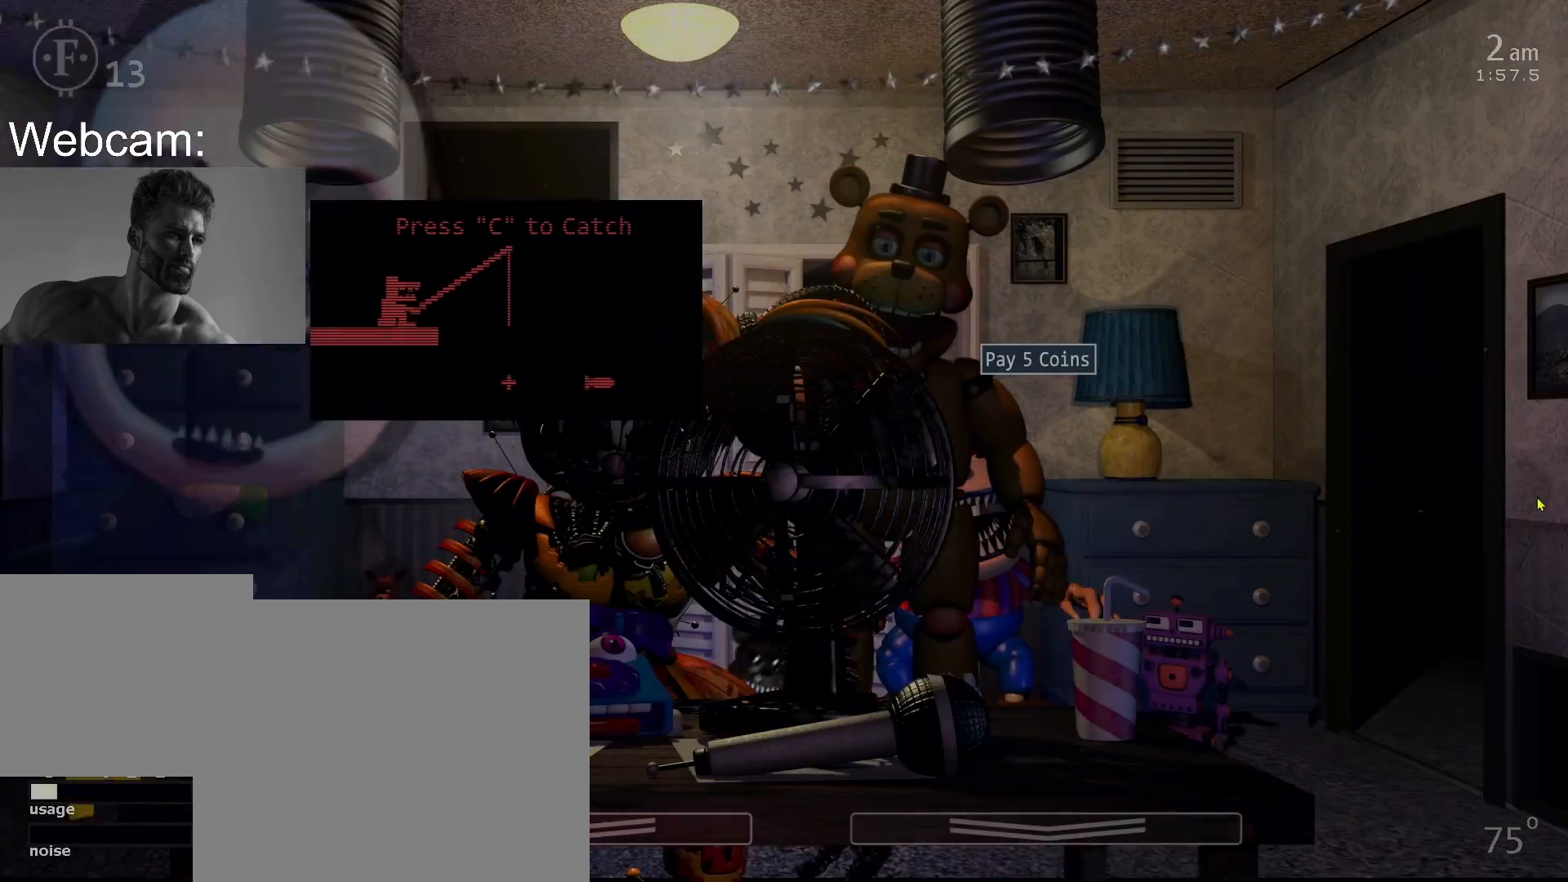
{"keys": [], "mouse": ["left"], "events": [[150, "z", "down"], [233, "z", "up"], [450, "mouse_left", "down"]]}
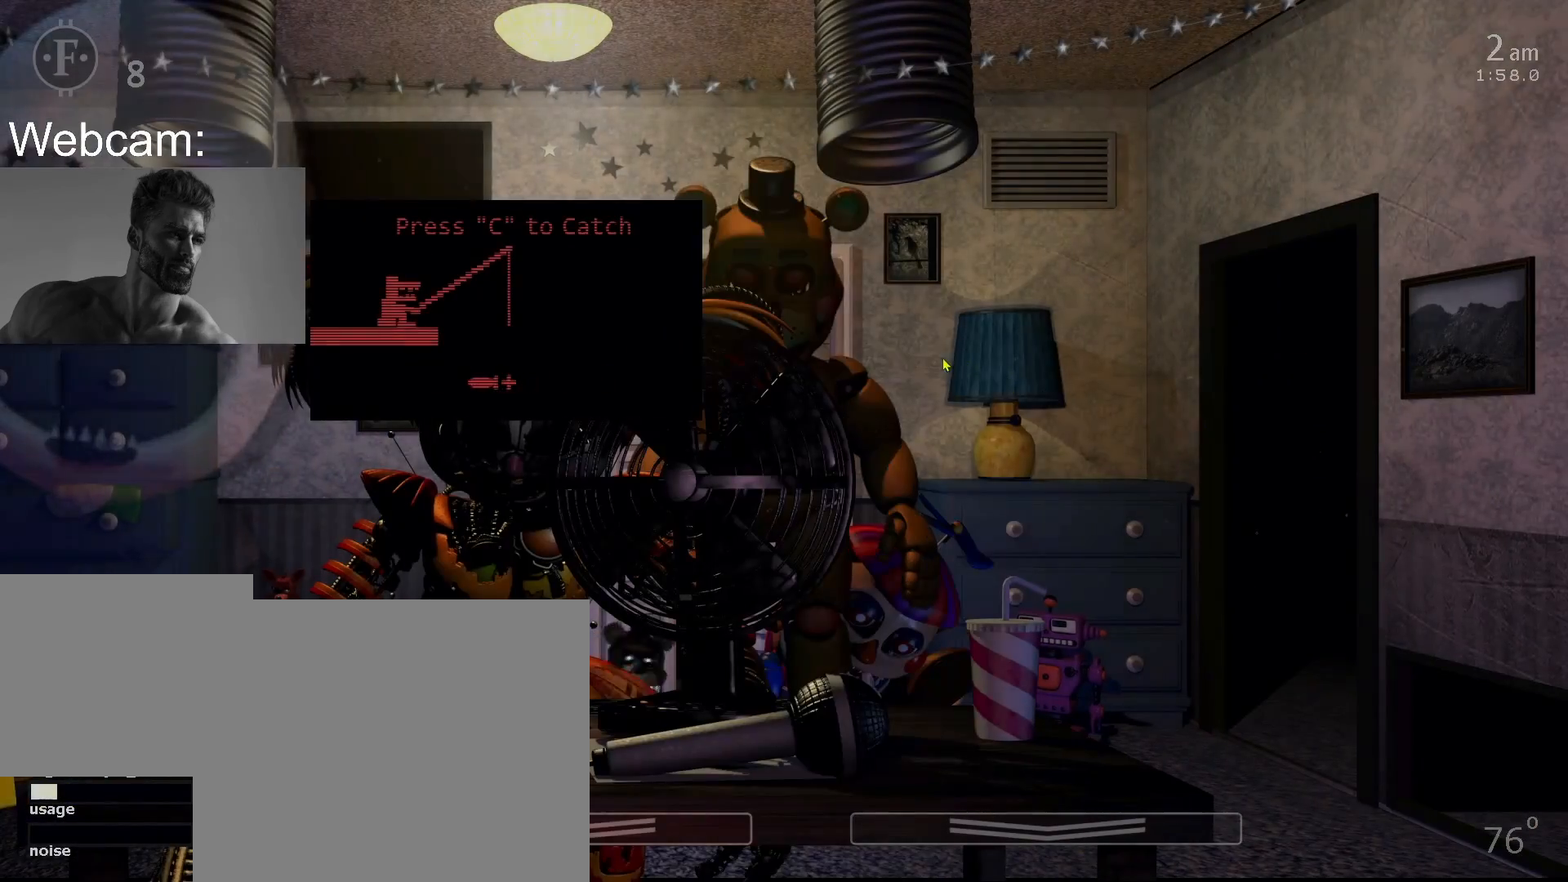
{"keys": [], "mouse": [], "events": [[33, "mouse_left", "up"], [50, "c", "down"], [83, "mouse_left", "down"], [150, "c", "up"], [183, "mouse_left", "up"], [200, "c", "down"], [283, "c", "up"], [367, "c", "down"], [450, "c", "up"]]}
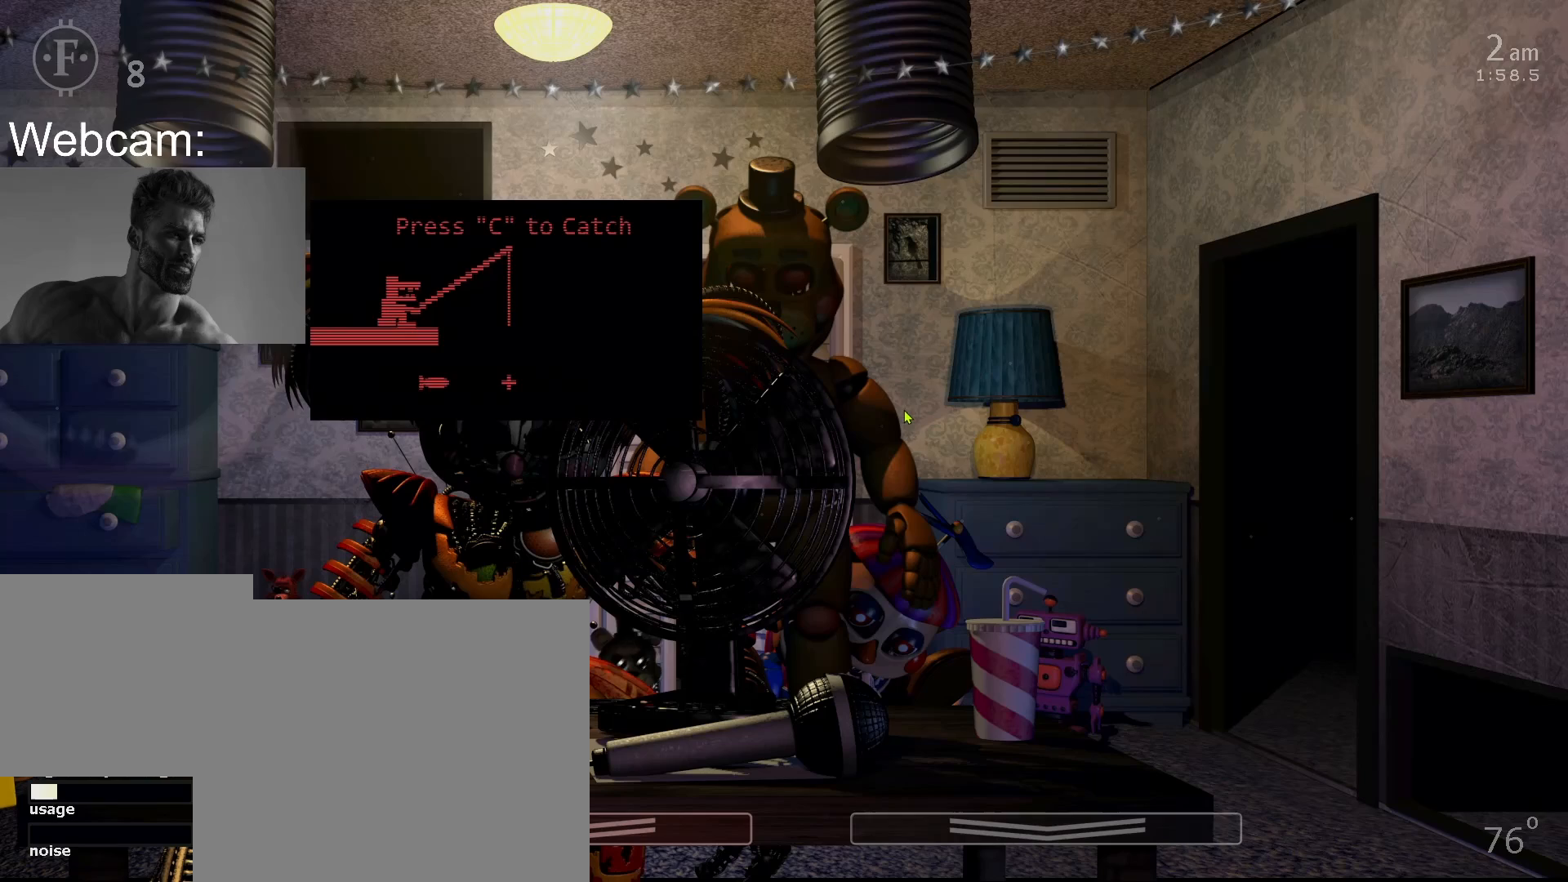
{"keys": [], "mouse": [], "events": [[17, "c", "down"], [100, "c", "up"], [167, "c", "down"], [217, "c", "up"], [283, "c", "down"], [367, "c", "up"]]}
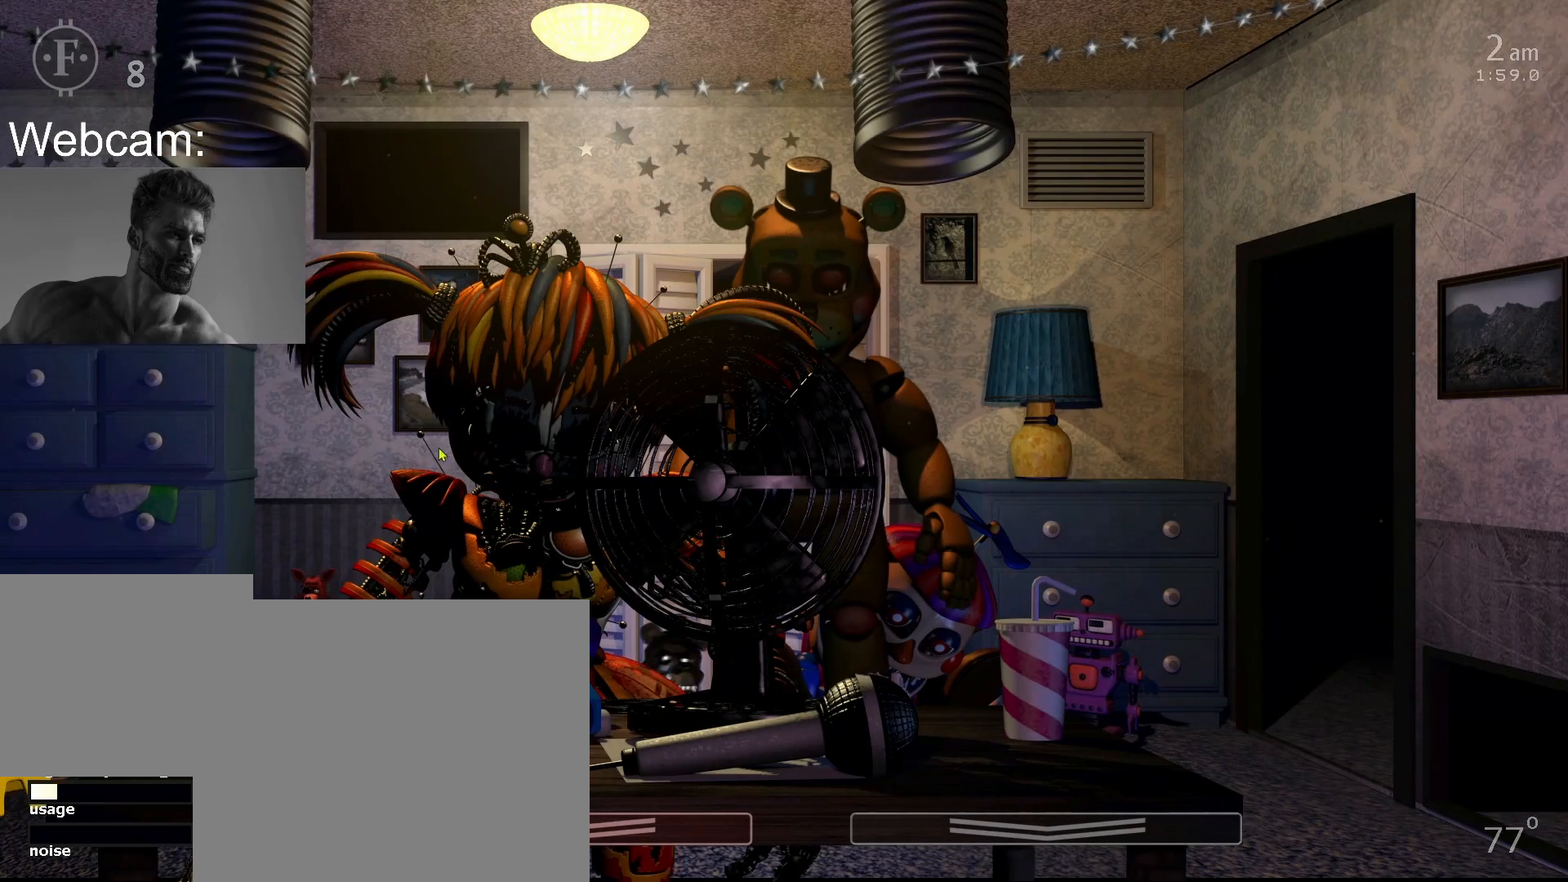
{"keys": [], "mouse": [], "events": [[300, "s", "down"], [383, "s", "up"], [450, "s", "down"], [500, "s", "up"]]}